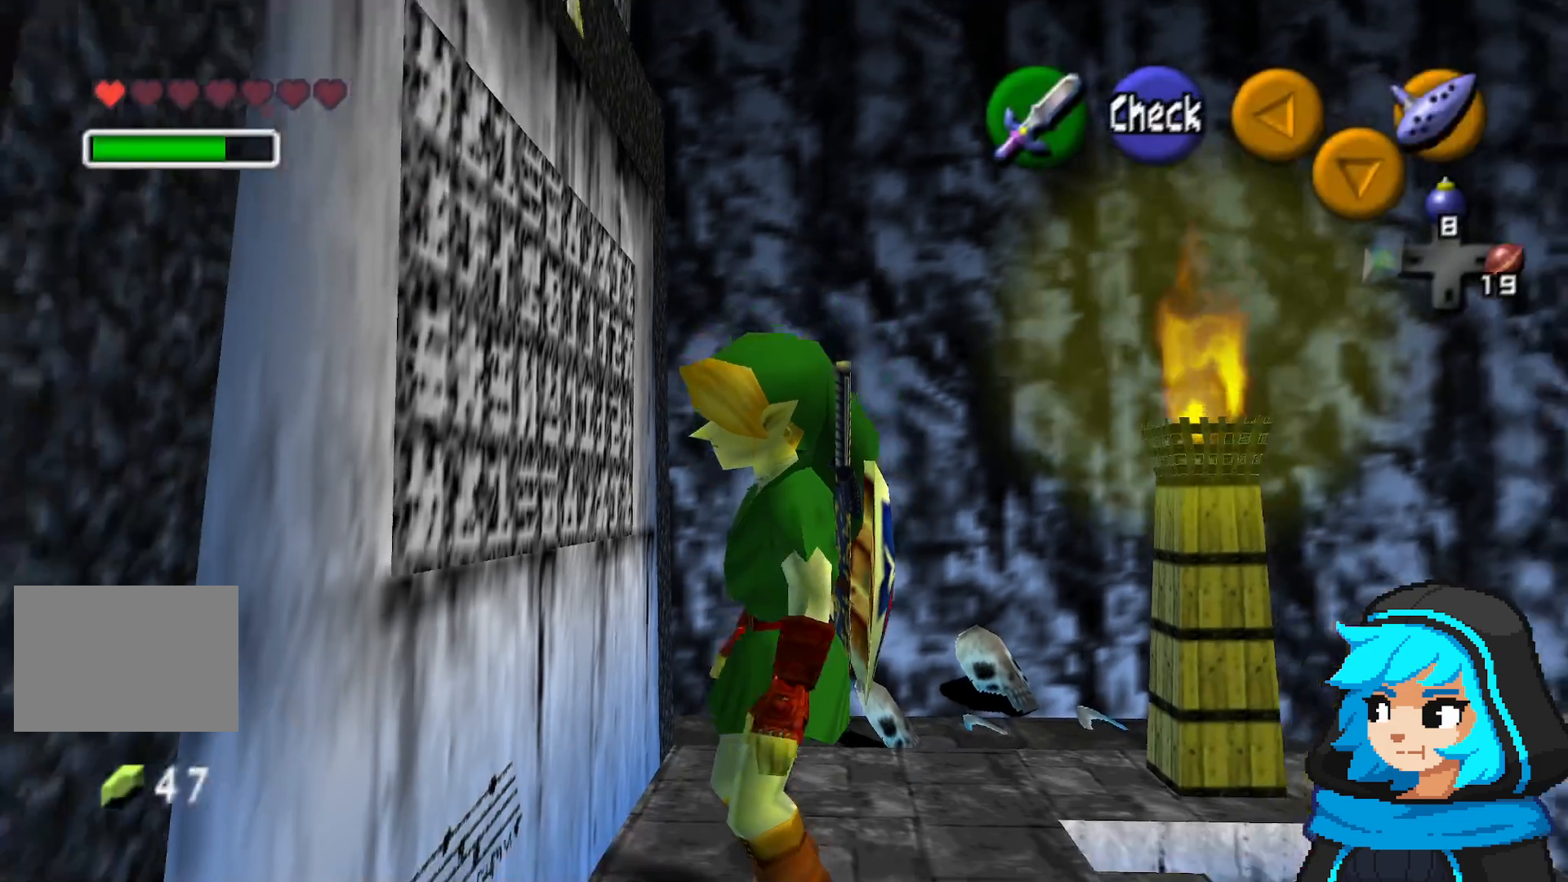
Gameplay with a controller (Nintendo layout); each line is a JSON object with the inputs held at the frame after it (dt_ms = milliseconds from this image to that frame). "events" lists button and stick changes between this image and that frame as [ms after this image, input, new state], when the widget could be followed in between. Not read: L3 R3.
{"dt_ms": 500, "buttons": [], "left_stick": "center", "events": [[317, "B", "down"], [467, "B", "up"]]}
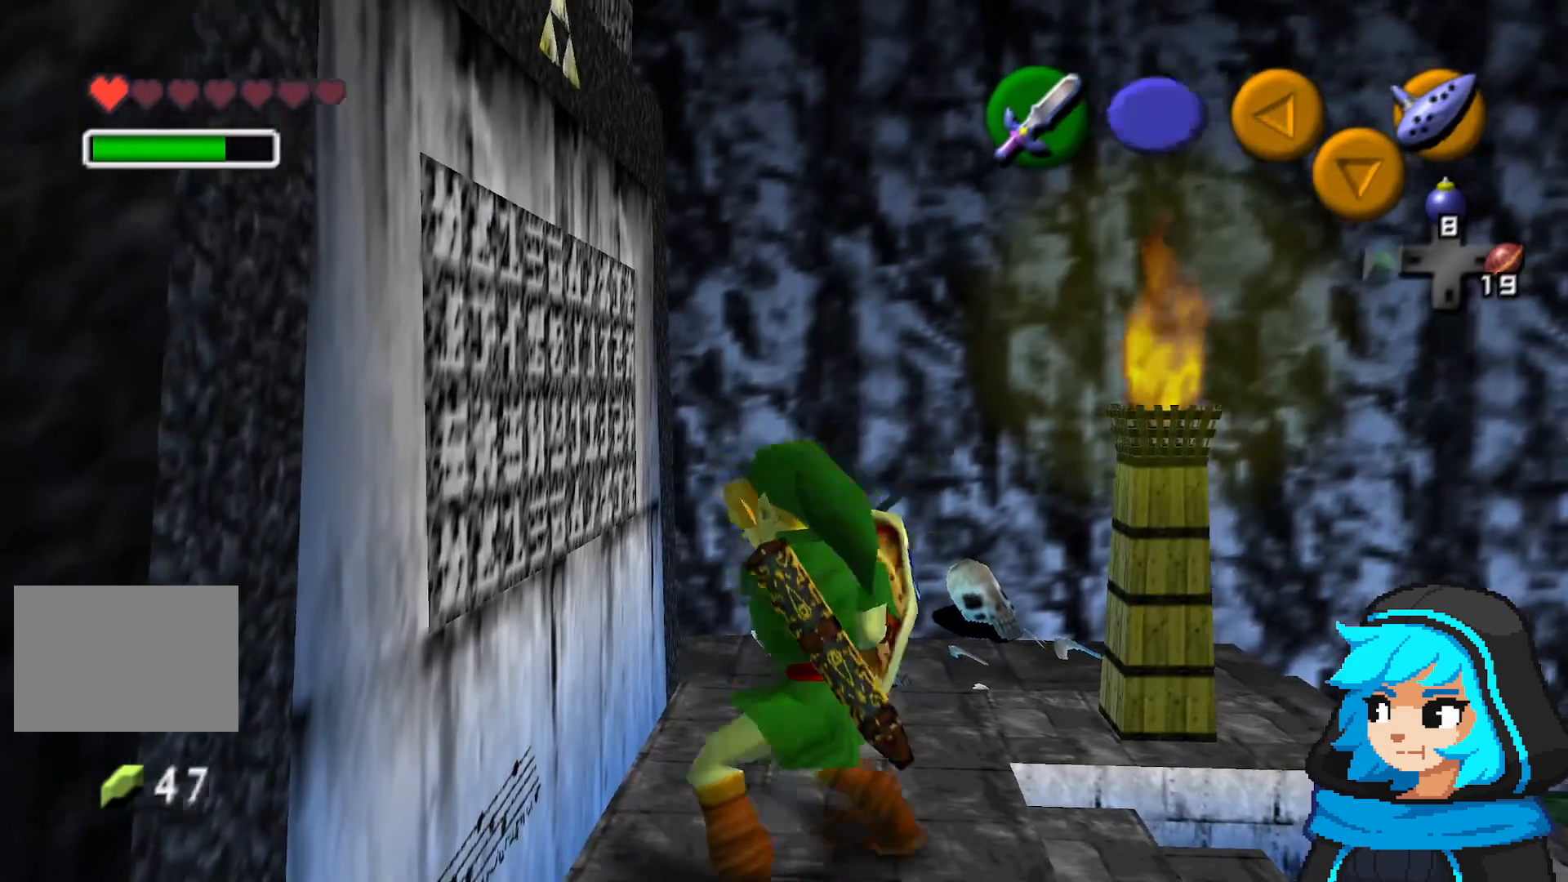
{"dt_ms": 500, "buttons": [], "left_stick": "center", "events": []}
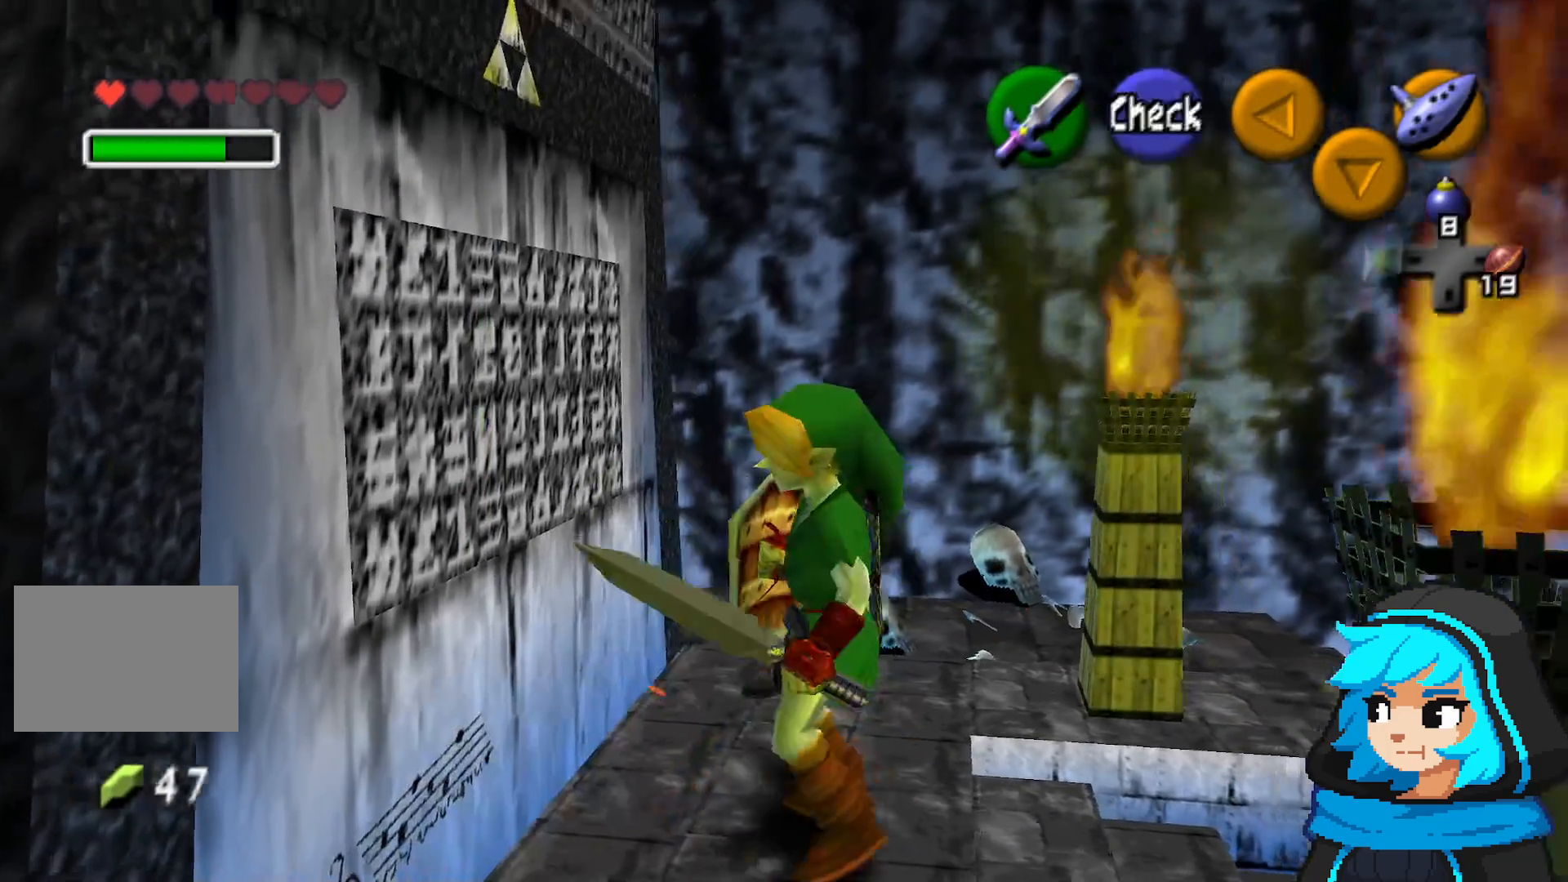
{"dt_ms": 500, "buttons": [], "left_stick": "center", "events": []}
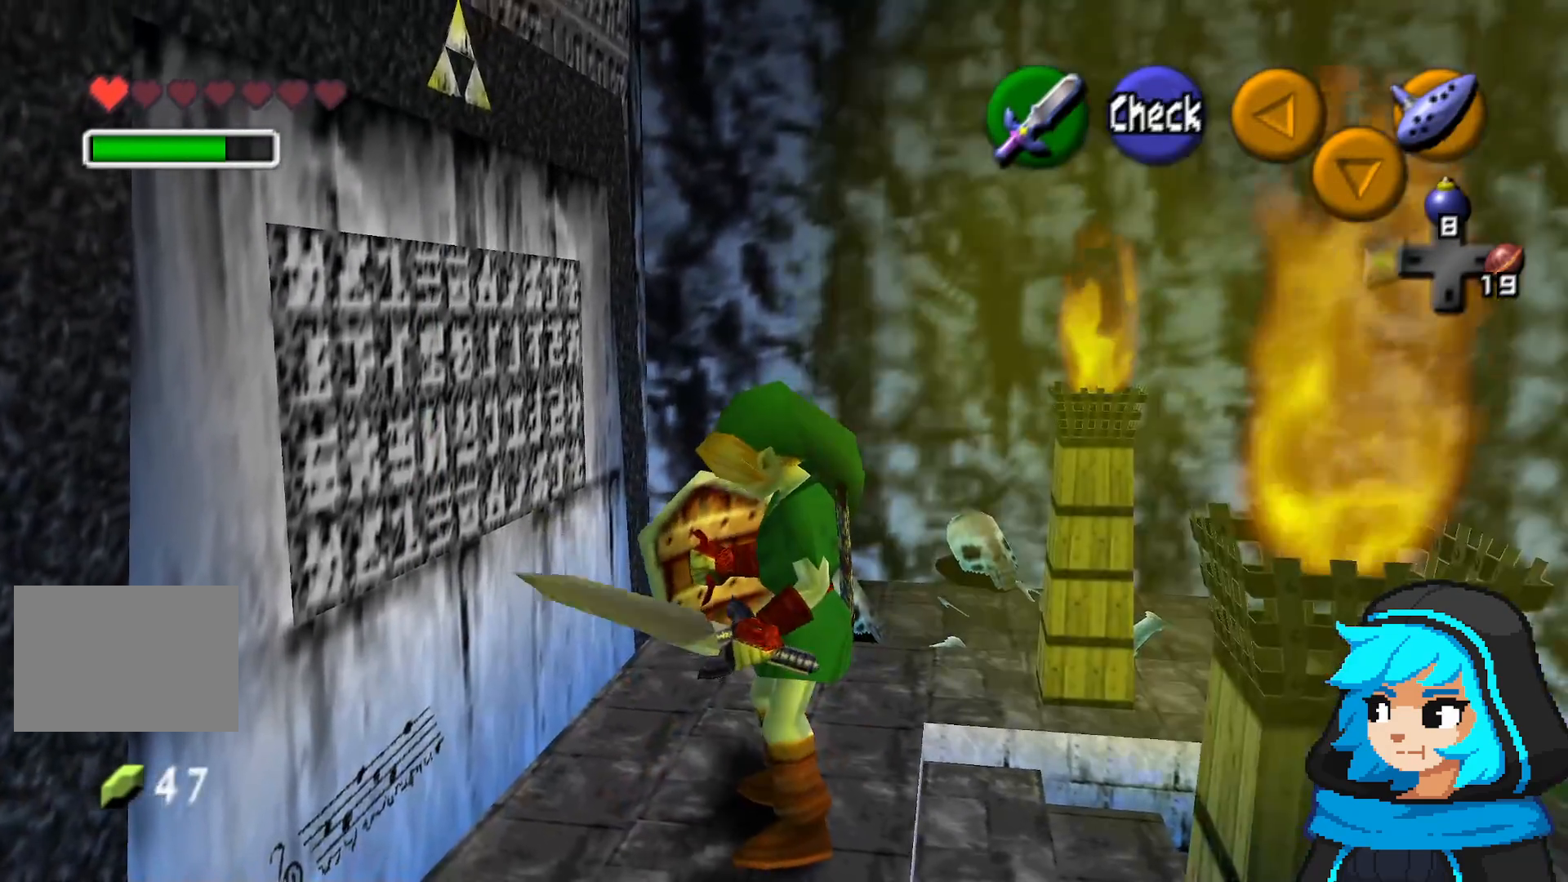
{"dt_ms": 500, "buttons": [], "left_stick": "center", "events": []}
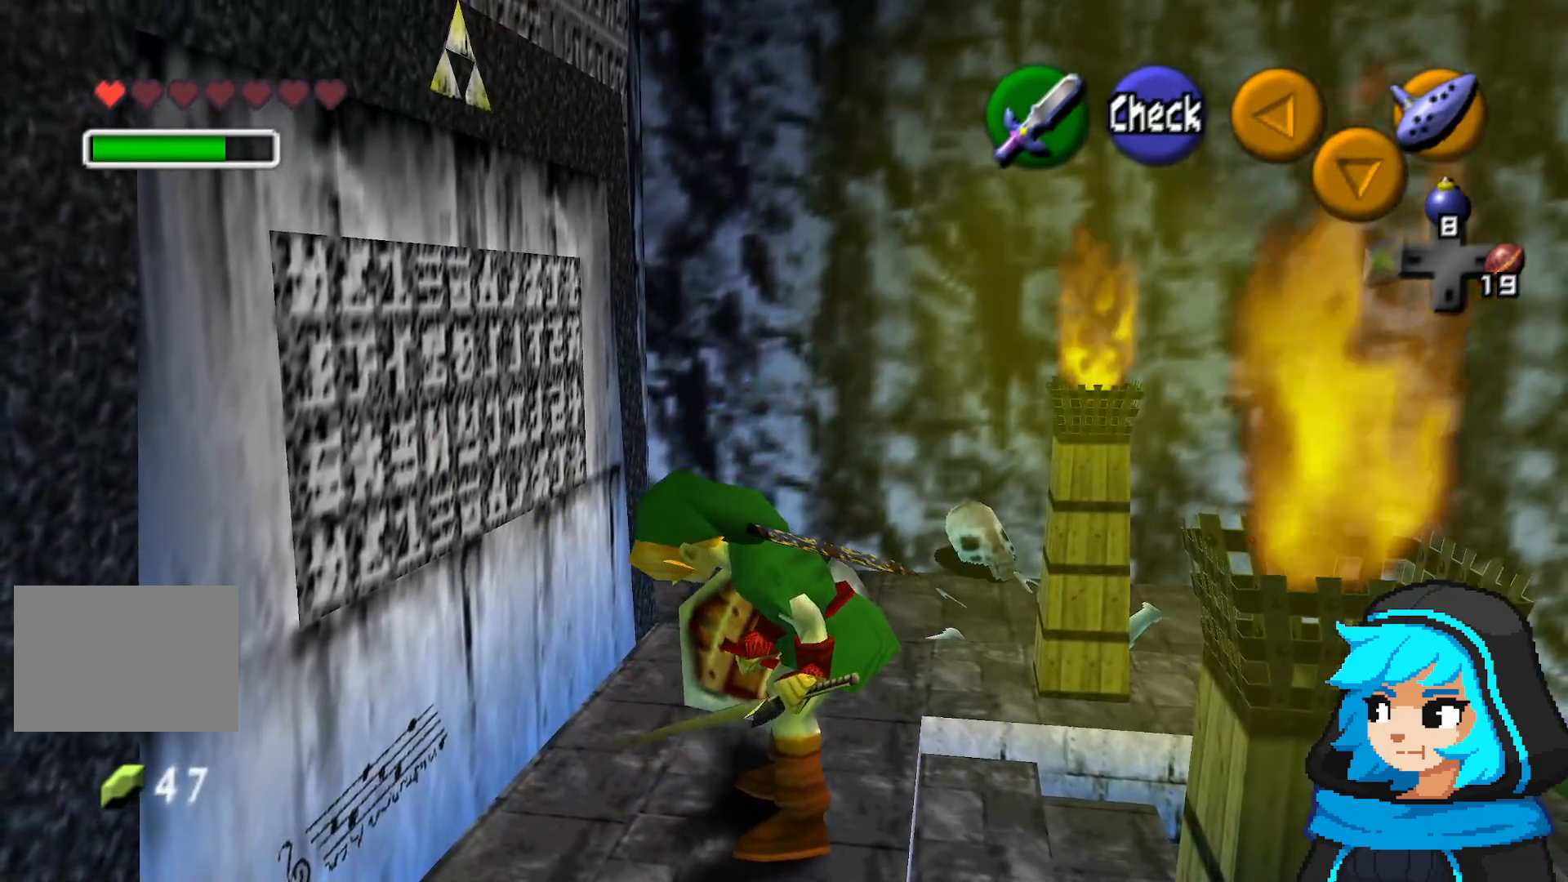
{"dt_ms": 1000, "buttons": [], "left_stick": "up-right"}
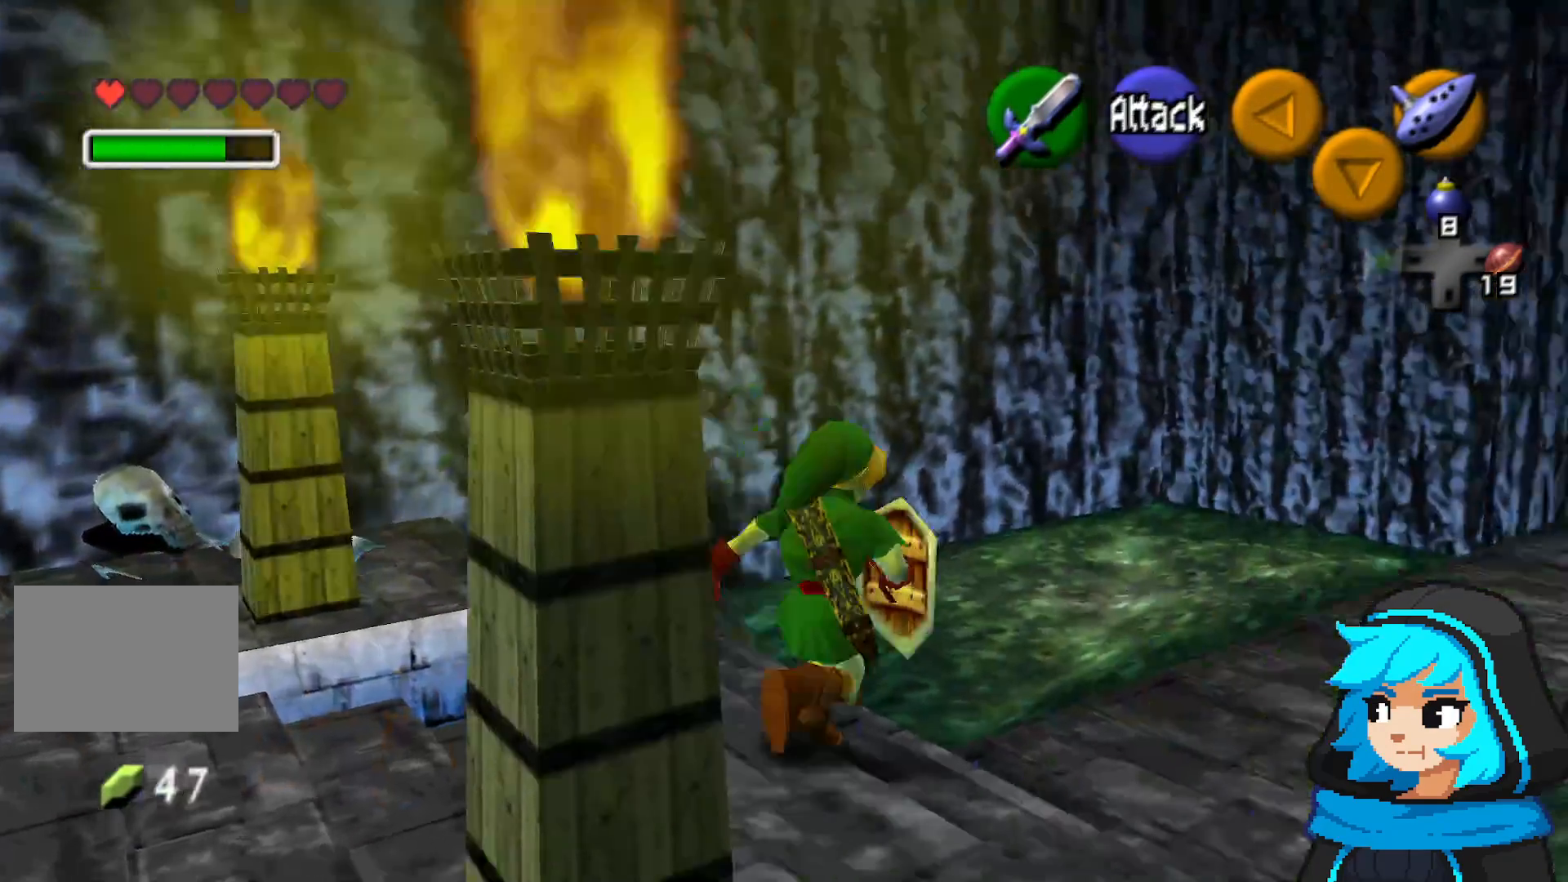
{"dt_ms": 500, "buttons": [], "left_stick": "up-right", "events": [[167, "left_stick", "down-right"], [267, "left_stick", "up-right"]]}
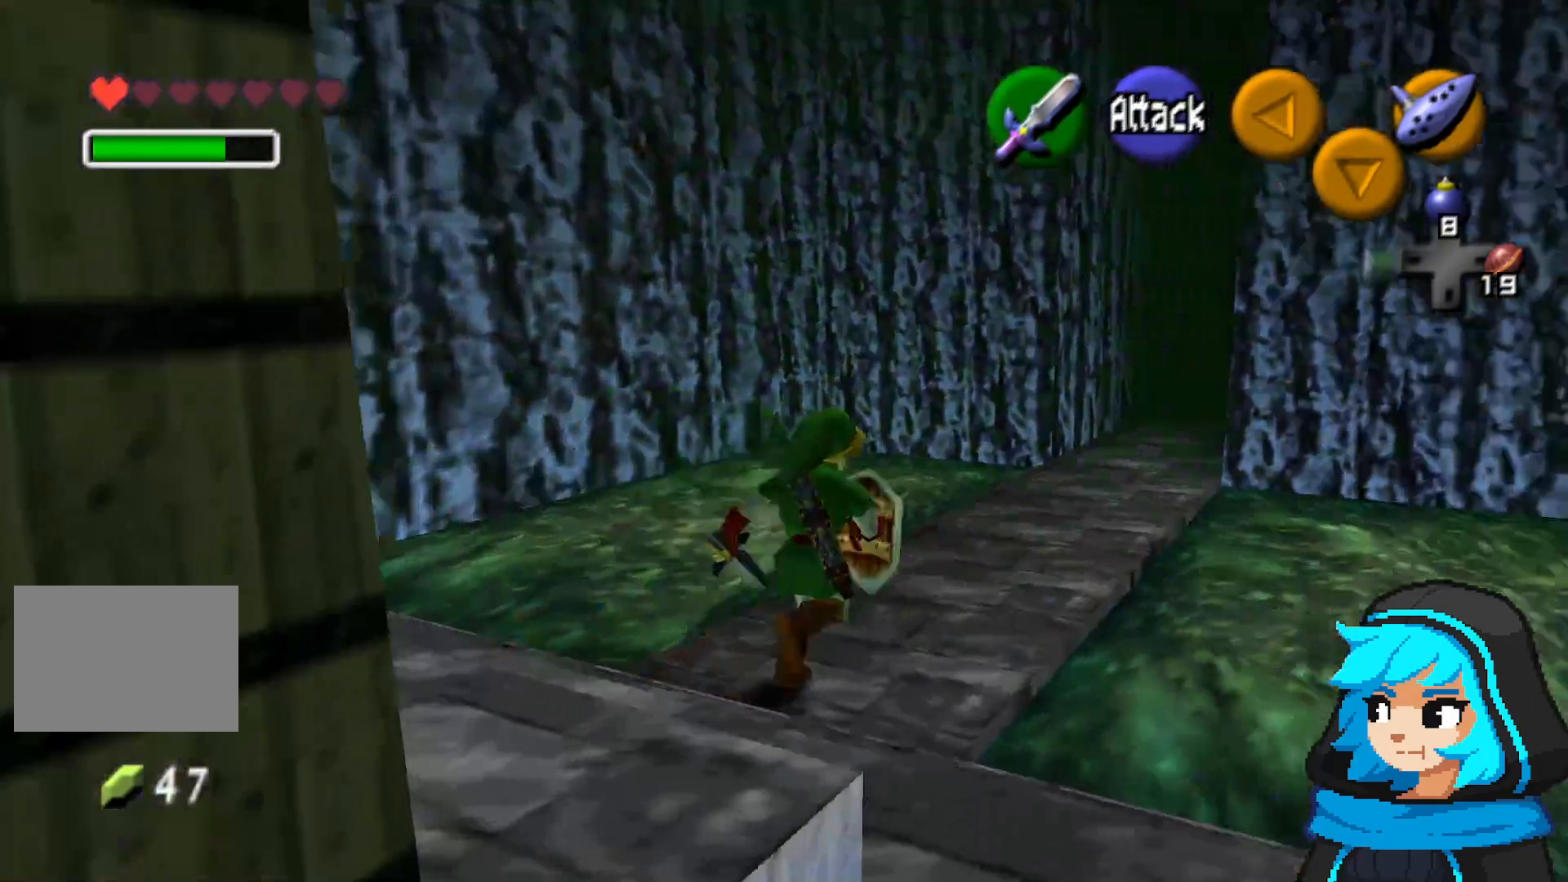
{"dt_ms": 500, "buttons": [], "left_stick": "up", "events": [[433, "left_stick", "up"]]}
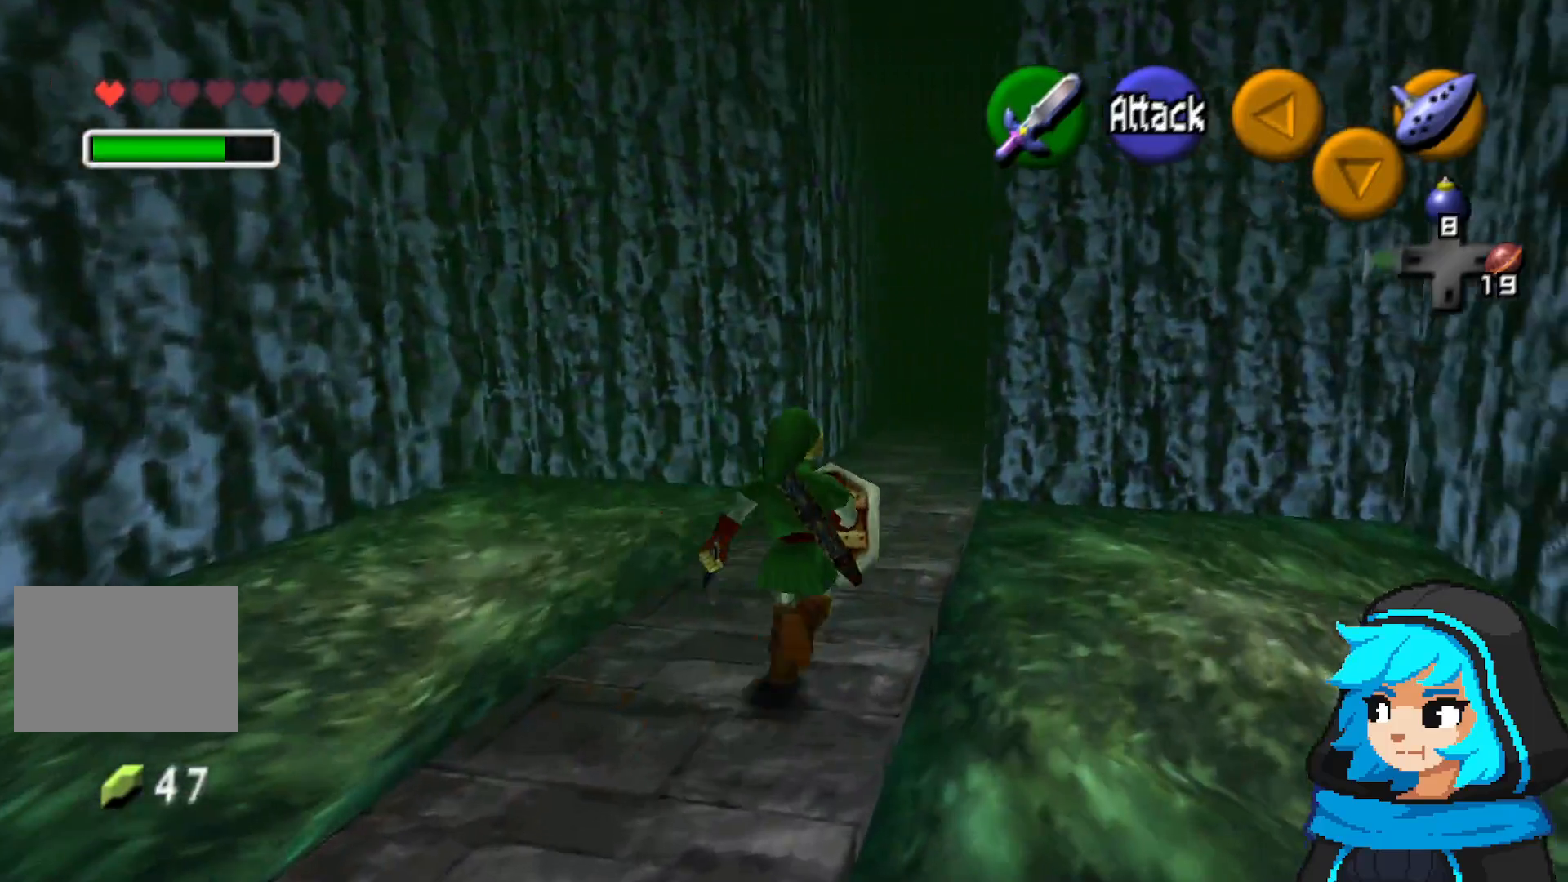
{"dt_ms": 500, "buttons": [], "left_stick": "up", "events": []}
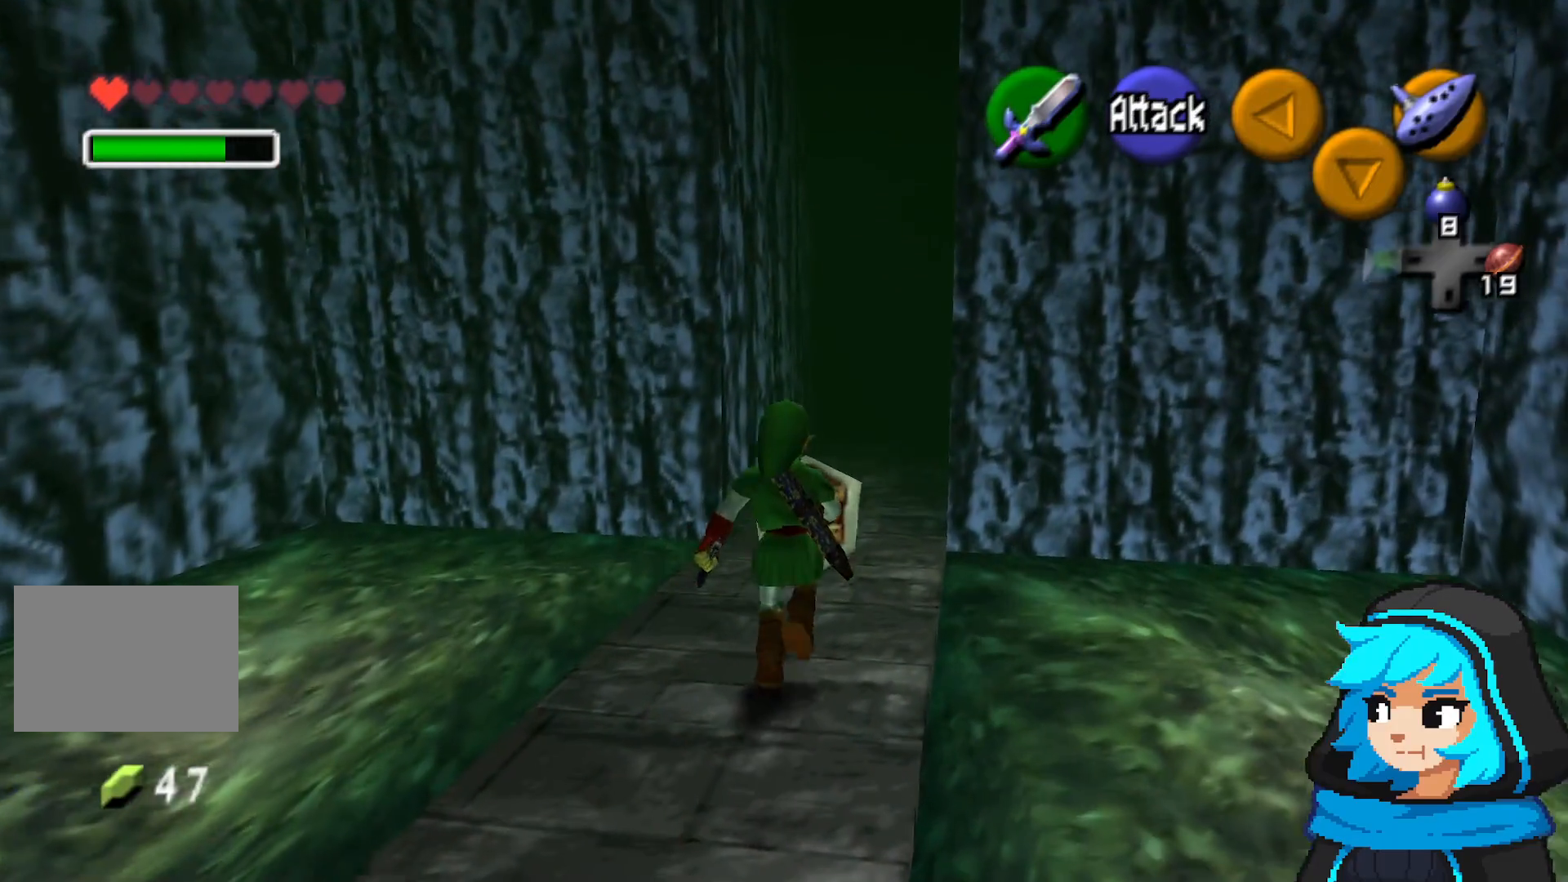
{"dt_ms": 500, "buttons": ["A"], "left_stick": "up", "events": [[417, "A", "down"]]}
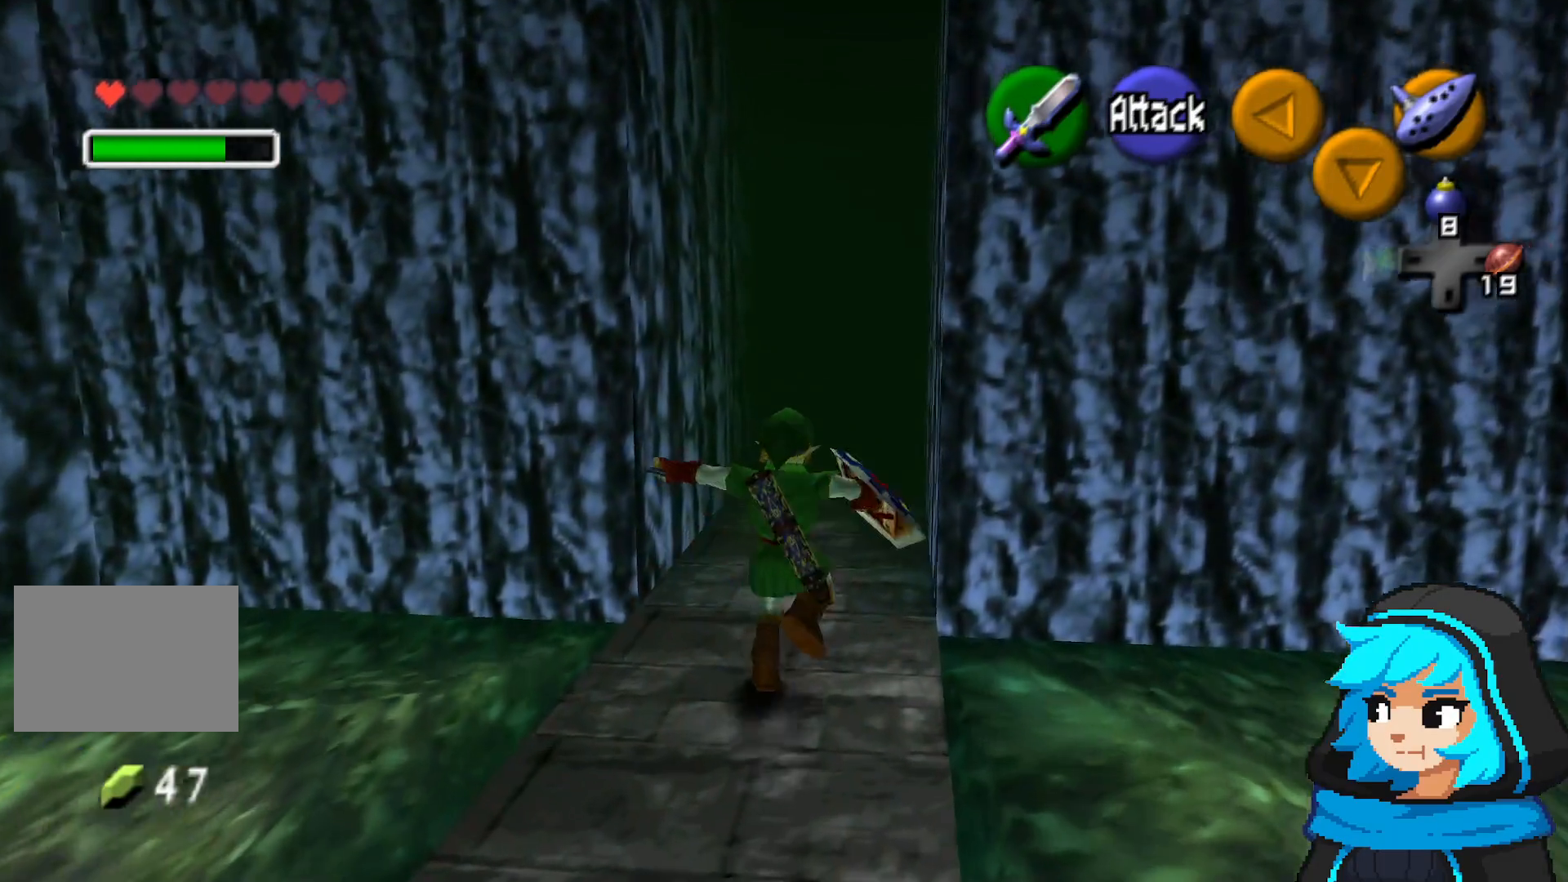
{"dt_ms": 500, "buttons": [], "left_stick": "up", "events": [[317, "A", "up"]]}
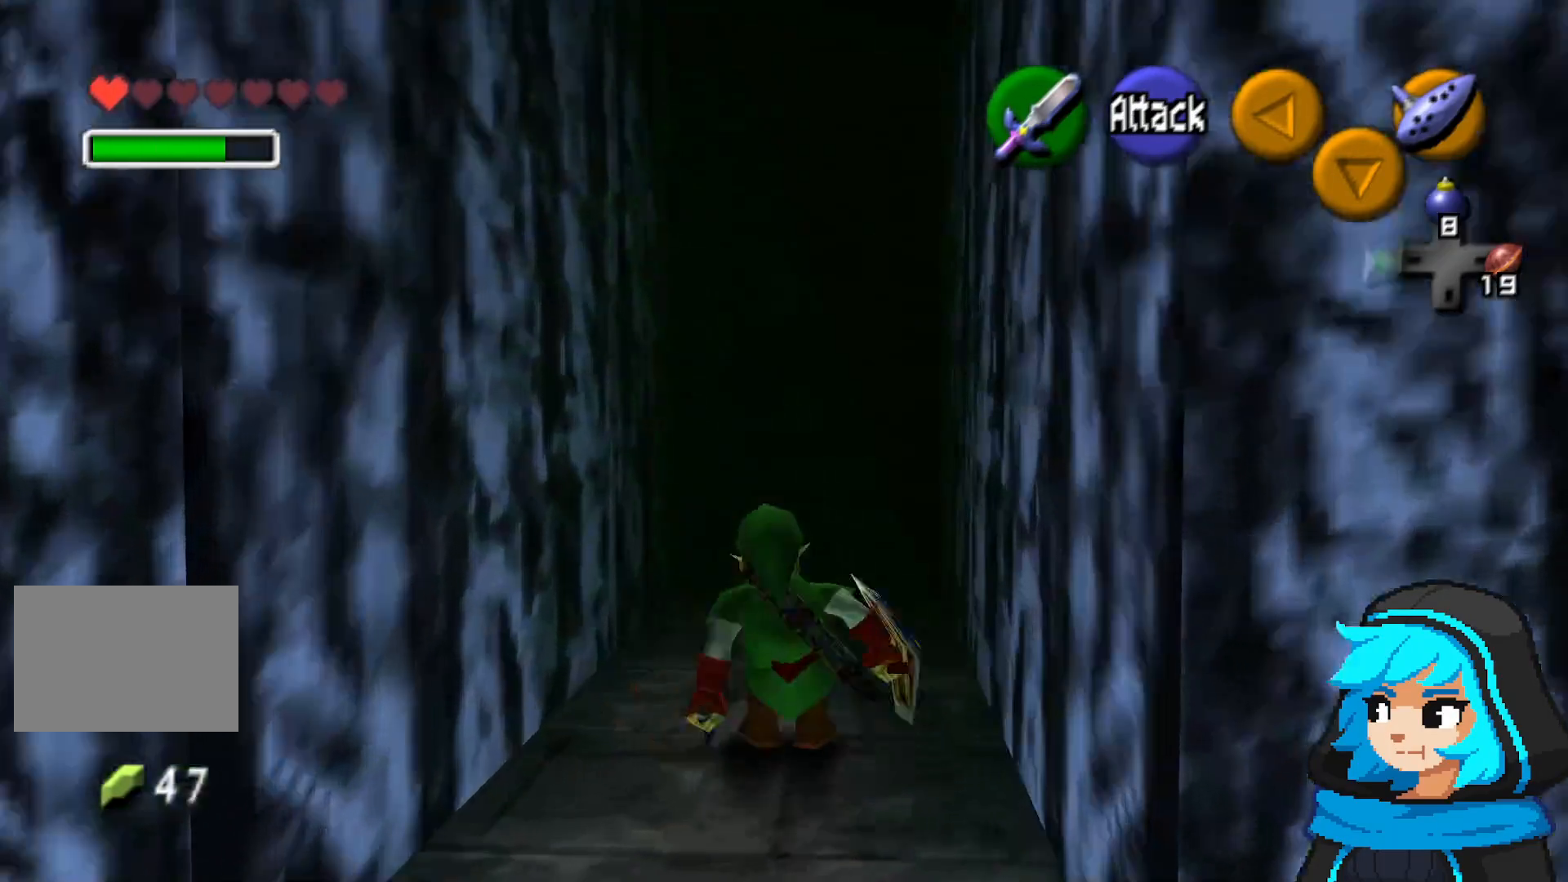
{"dt_ms": 500, "buttons": [], "left_stick": "up", "events": [[67, "A", "down"], [267, "A", "up"]]}
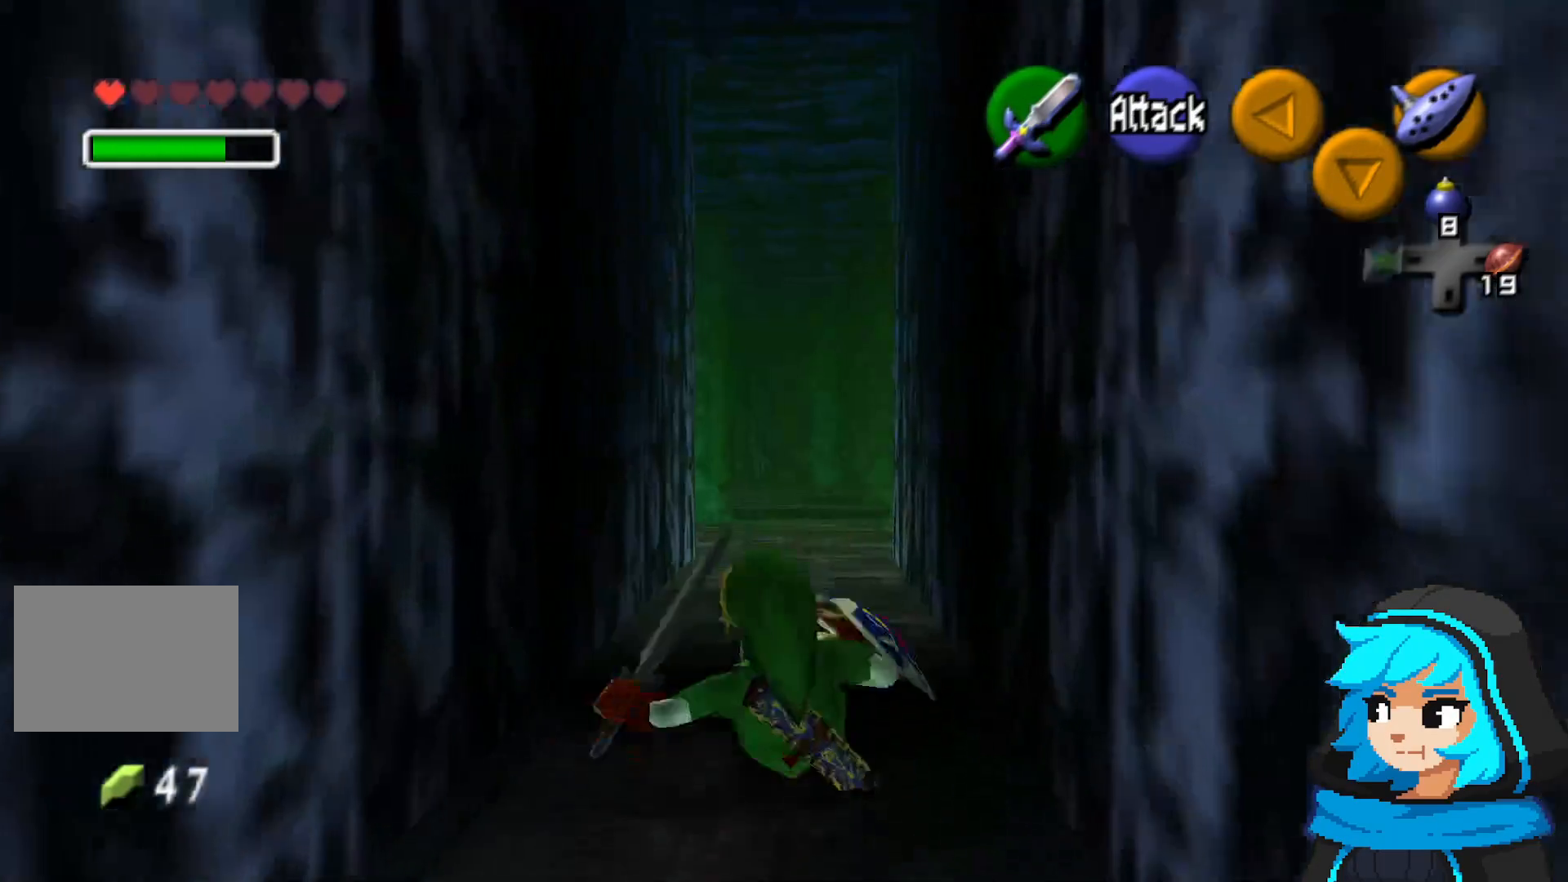
{"dt_ms": 500, "buttons": [], "left_stick": "center", "events": [[317, "left_stick", "center"]]}
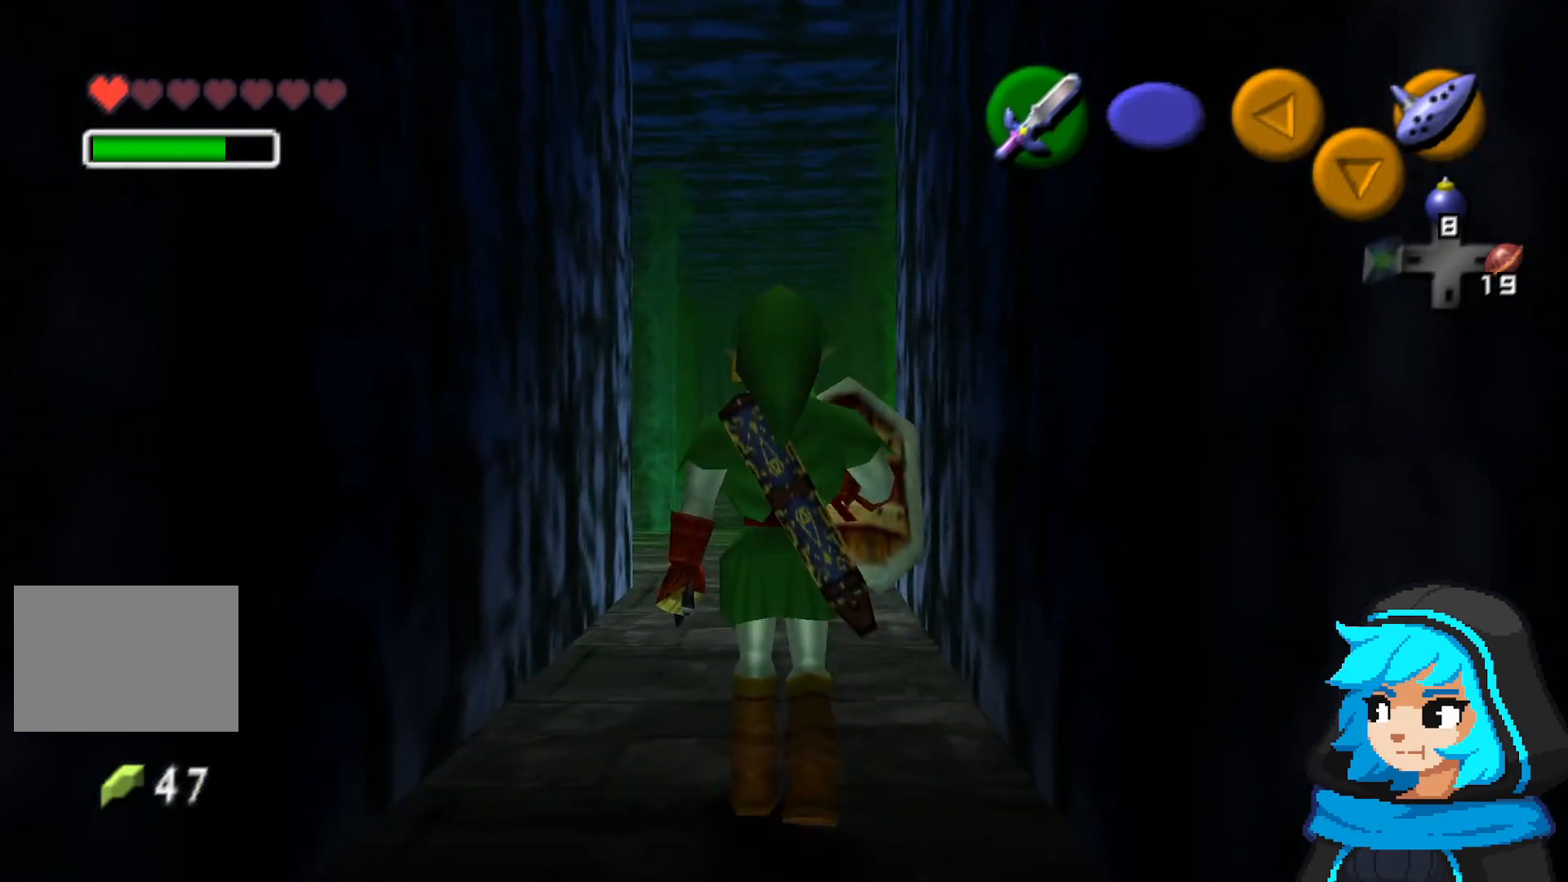
{"dt_ms": 500, "buttons": [], "left_stick": "up", "events": [[167, "left_stick", "up"]]}
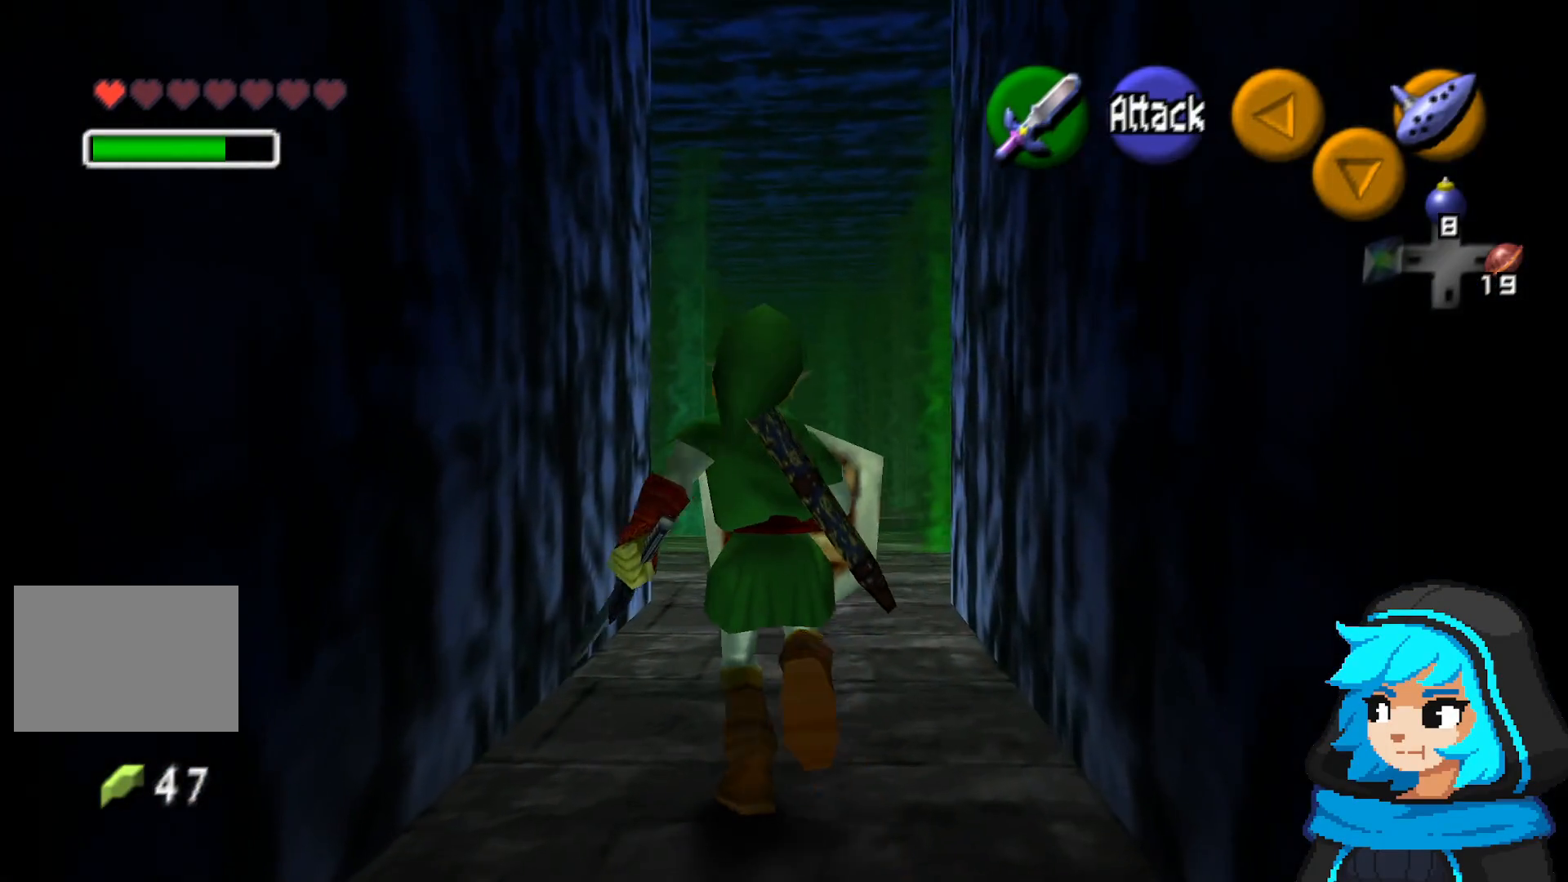
{"dt_ms": 500, "buttons": [], "left_stick": "up", "events": []}
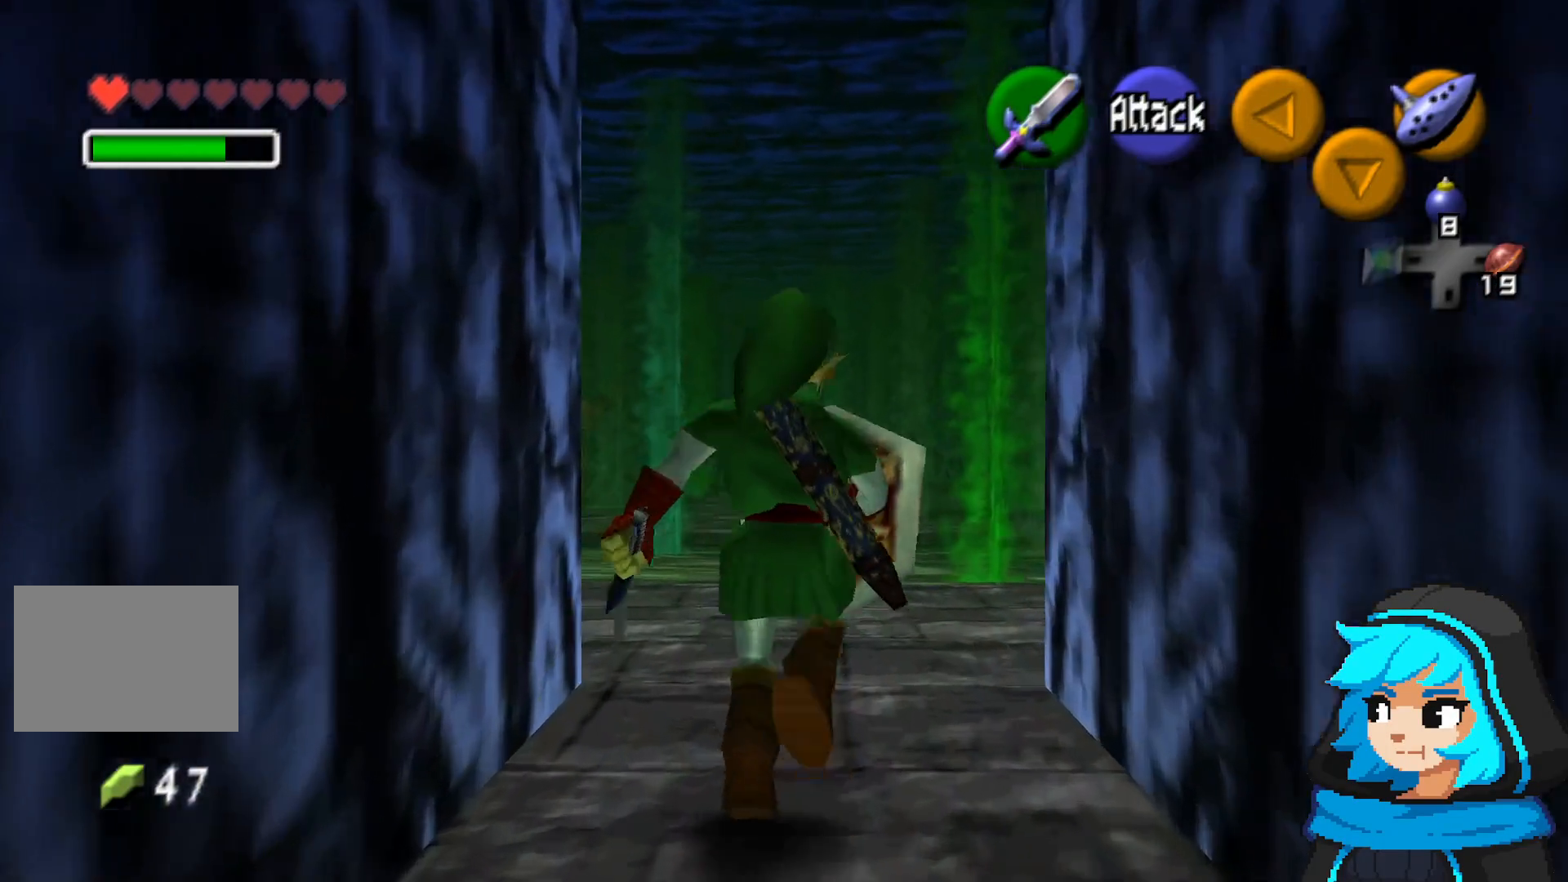
{"dt_ms": 500, "buttons": [], "left_stick": "center", "events": [[267, "left_stick", "center"]]}
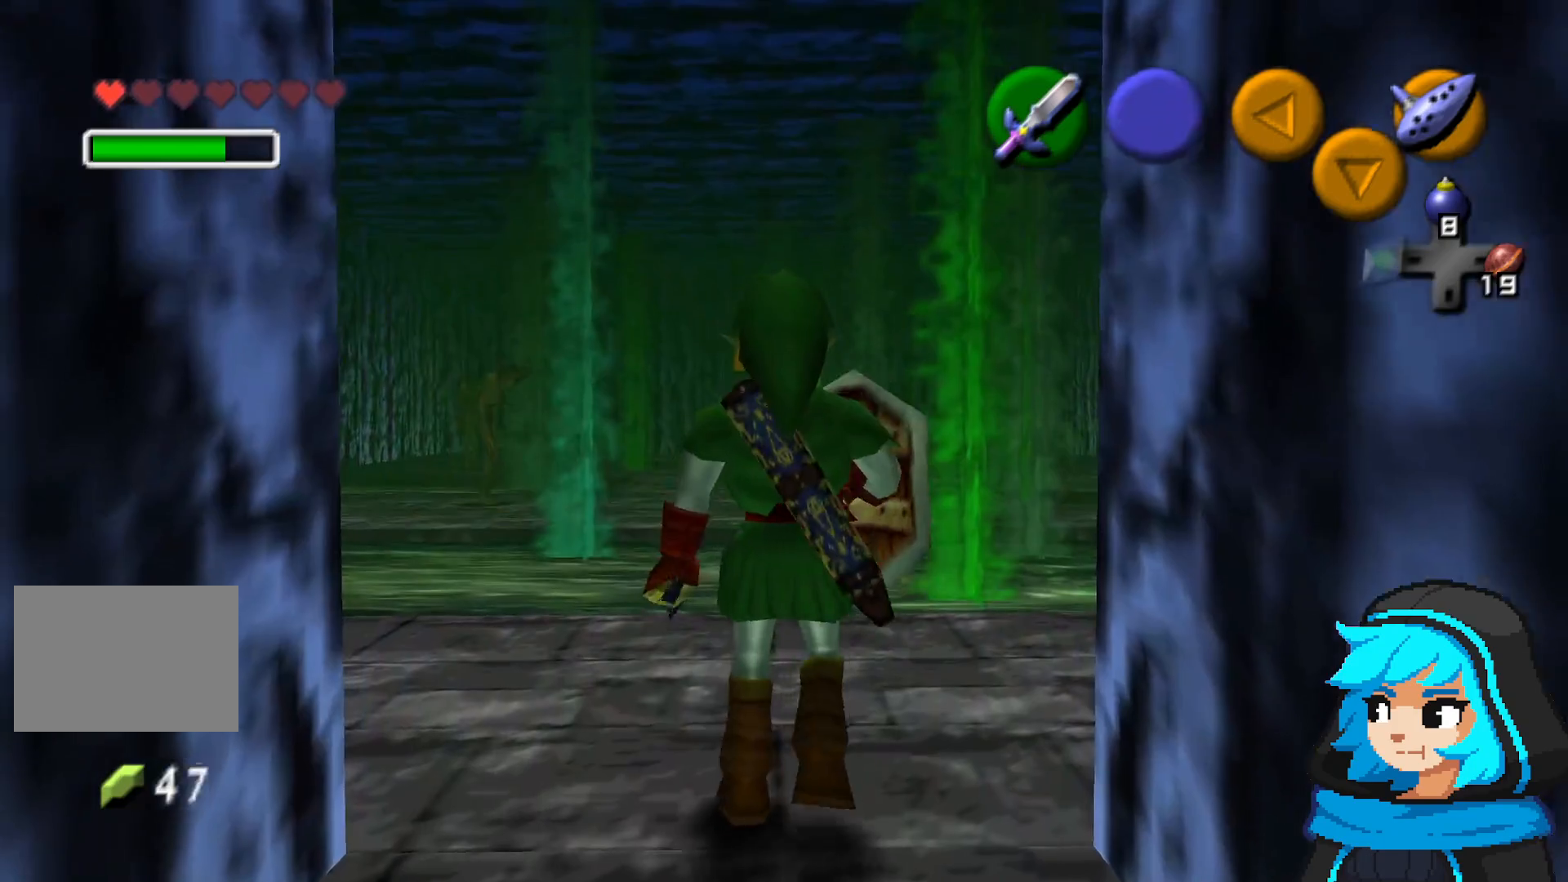
{"dt_ms": 500, "buttons": [], "left_stick": "up", "events": [[367, "left_stick", "up"]]}
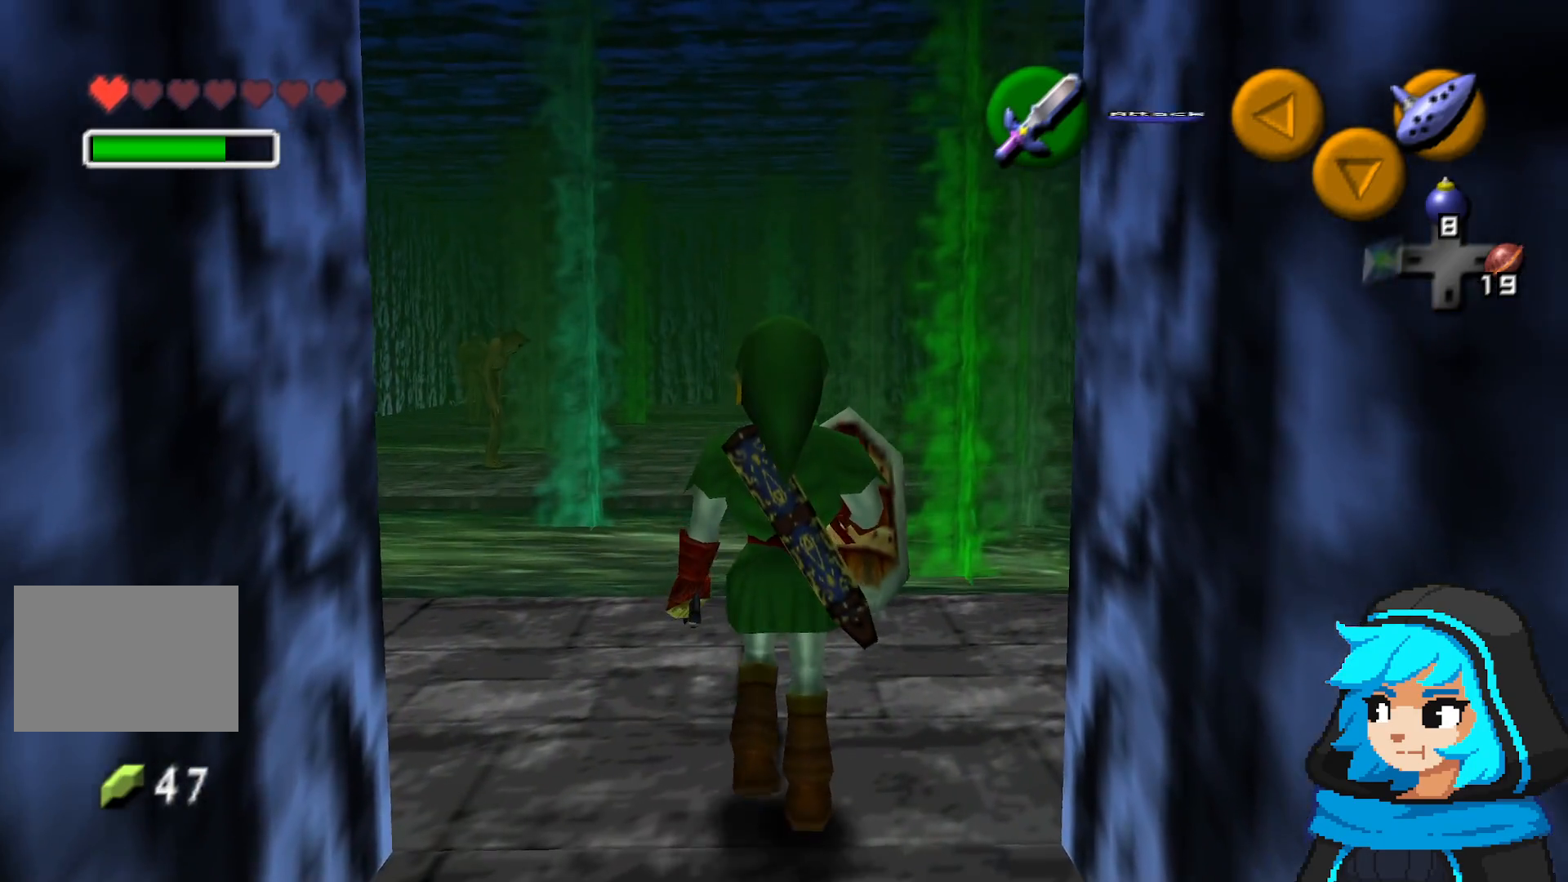
{"dt_ms": 500, "buttons": [], "left_stick": "center", "events": [[117, "left_stick", "center"]]}